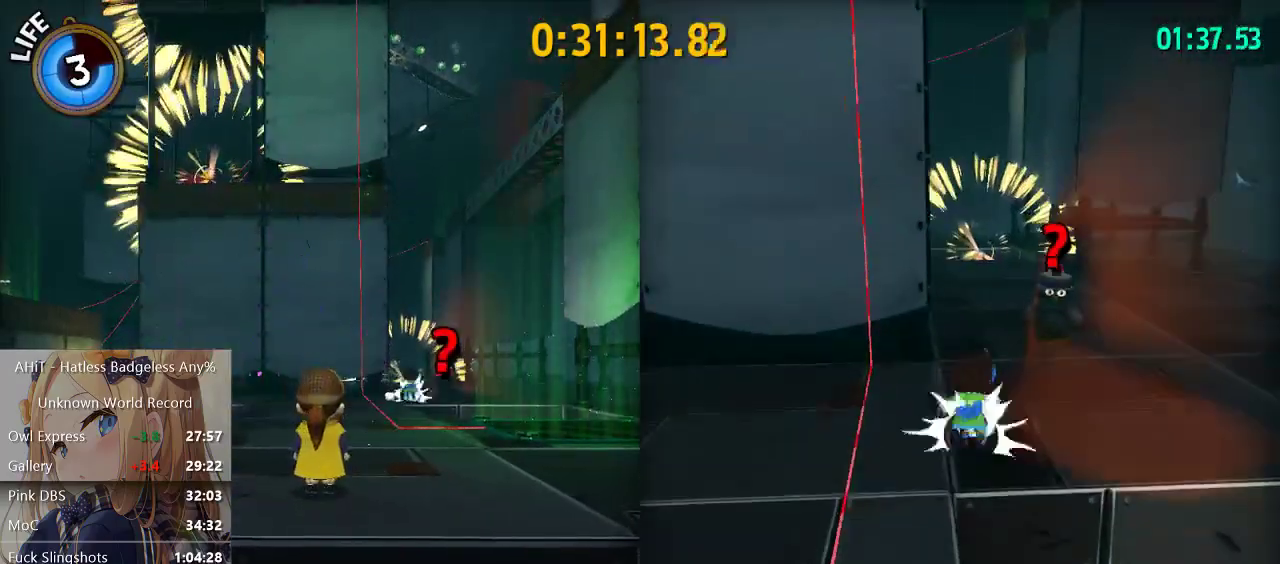
Gameplay with a controller (Xbox layout); each line is a JSON object with the inputs held at the frame after it. "events" lists button and stick changes between this image and that frame as [ms after this image, input, new state], when the widget could be followed in between.
{"buttons": ["A"], "left_stick": "up", "right_stick": "center", "events": [[250, "R2", "up"], [450, "A", "down"]]}
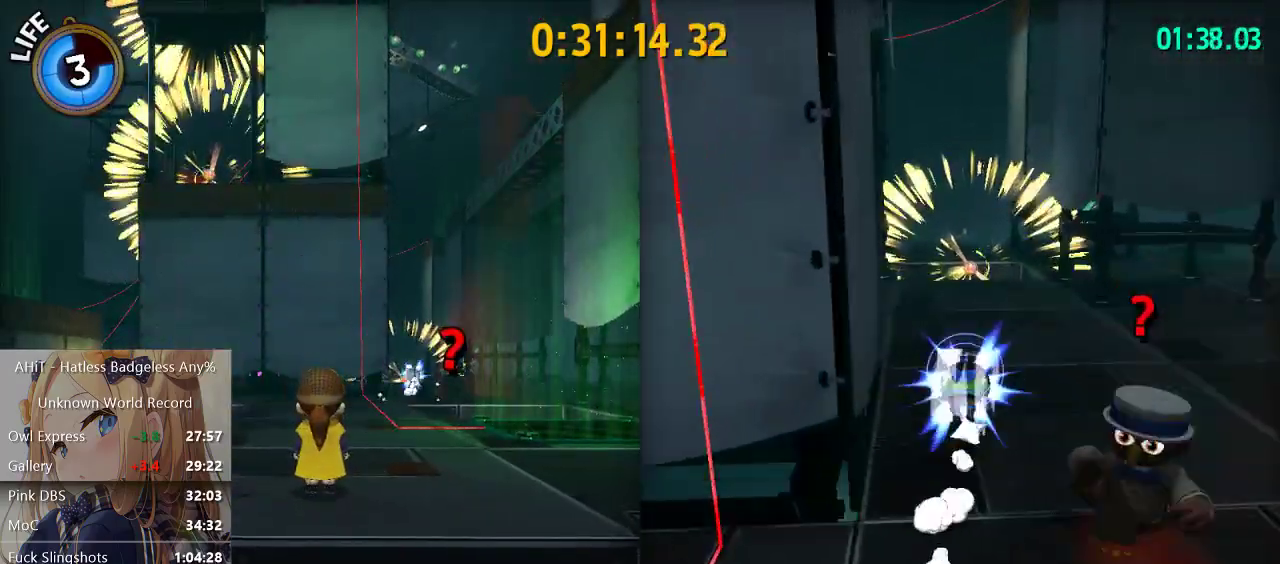
{"buttons": ["R2"], "left_stick": "up-right", "right_stick": "center", "events": [[83, "A", "up"], [200, "right_stick", "left"], [383, "left_stick", "up-right"], [383, "right_stick", "center"], [417, "R2", "down"]]}
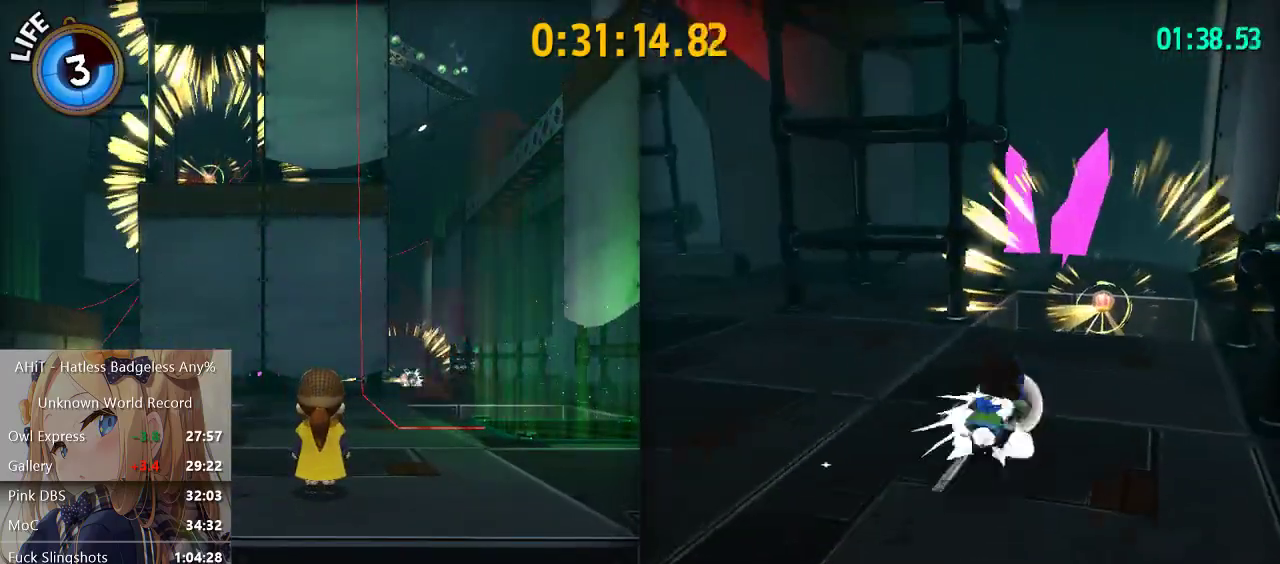
{"buttons": [], "left_stick": "up-right", "right_stick": "left", "events": [[117, "R2", "up"], [133, "A", "down"], [300, "A", "up"], [350, "right_stick", "left"]]}
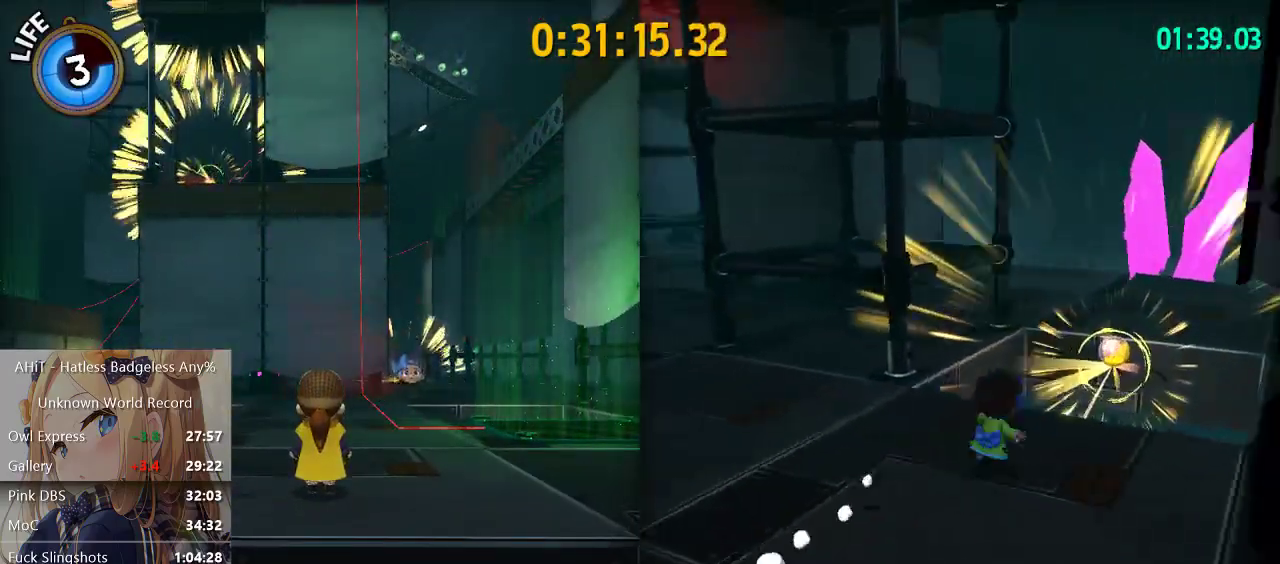
{"buttons": [], "left_stick": "right", "right_stick": "left", "events": [[233, "left_stick", "right"]]}
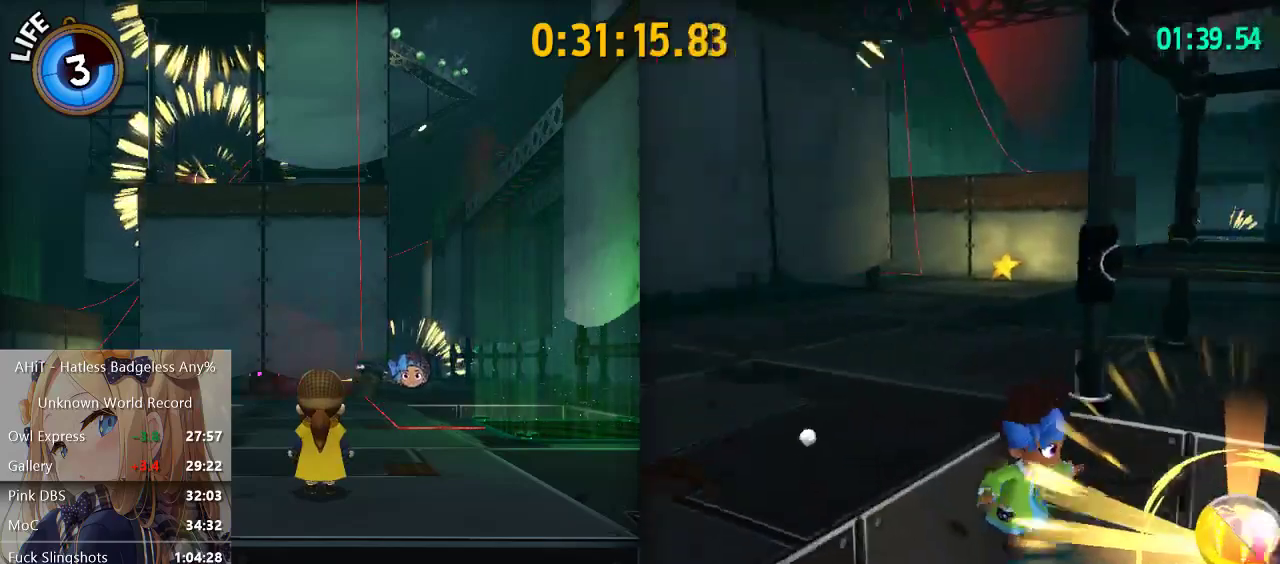
{"buttons": [], "left_stick": "up-right", "right_stick": "left", "events": [[83, "left_stick", "up-left"], [83, "right_stick", "center"], [150, "A", "down"], [217, "left_stick", "up"], [350, "A", "up"], [417, "left_stick", "up-right"], [450, "right_stick", "left"]]}
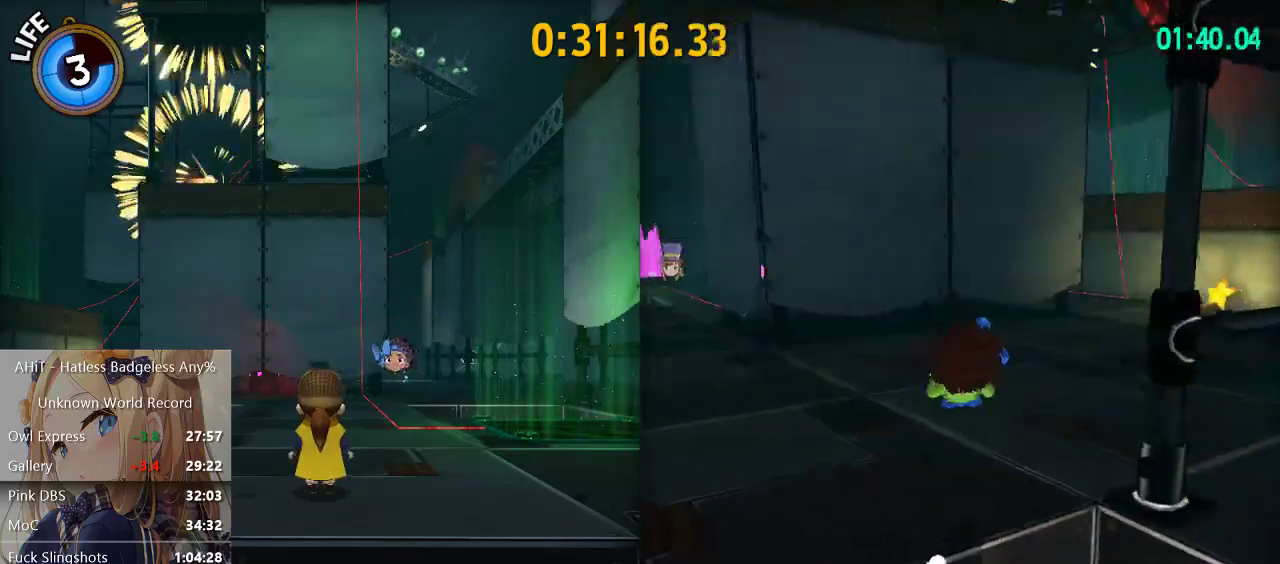
{"buttons": ["A"], "left_stick": "up", "right_stick": "center", "events": [[167, "right_stick", "center"], [400, "A", "down"], [500, "left_stick", "up"]]}
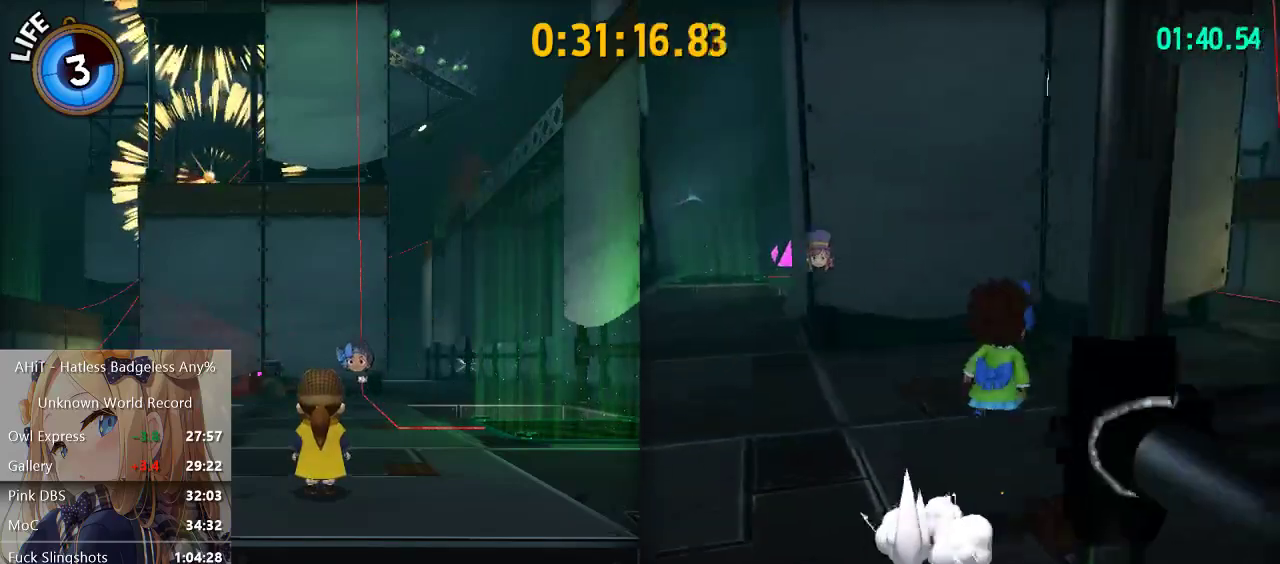
{"buttons": ["A"], "left_stick": "up", "right_stick": "center", "events": [[200, "A", "up"], [300, "A", "down"]]}
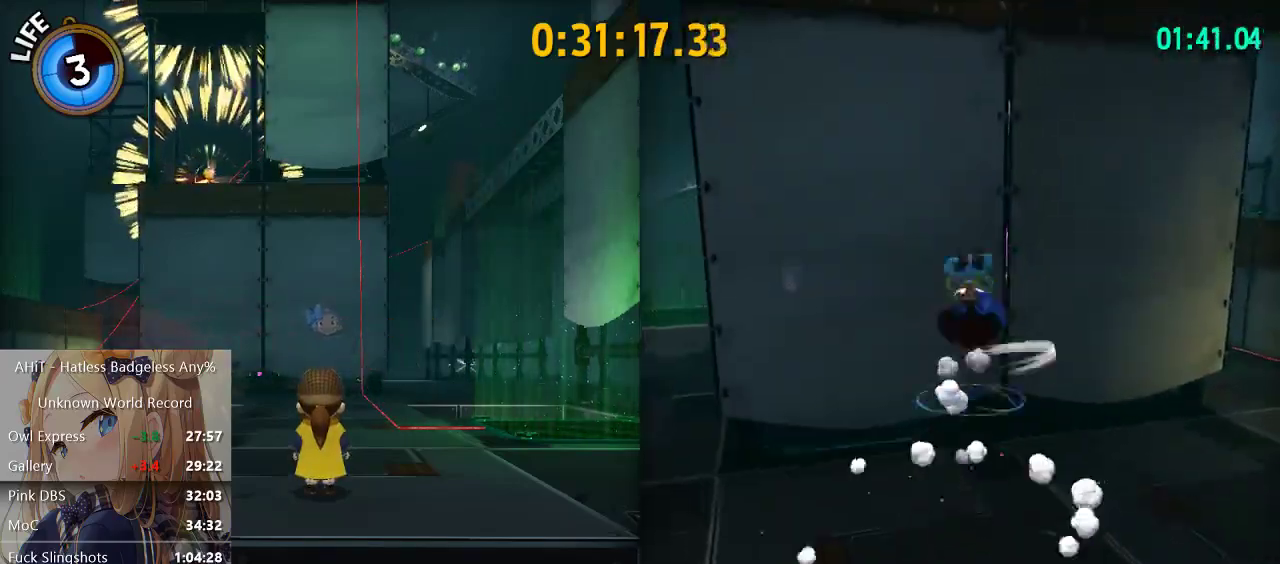
{"buttons": ["A"], "left_stick": "up", "right_stick": "center", "events": [[200, "A", "up"], [217, "R2", "down"], [367, "R2", "up"], [483, "A", "down"]]}
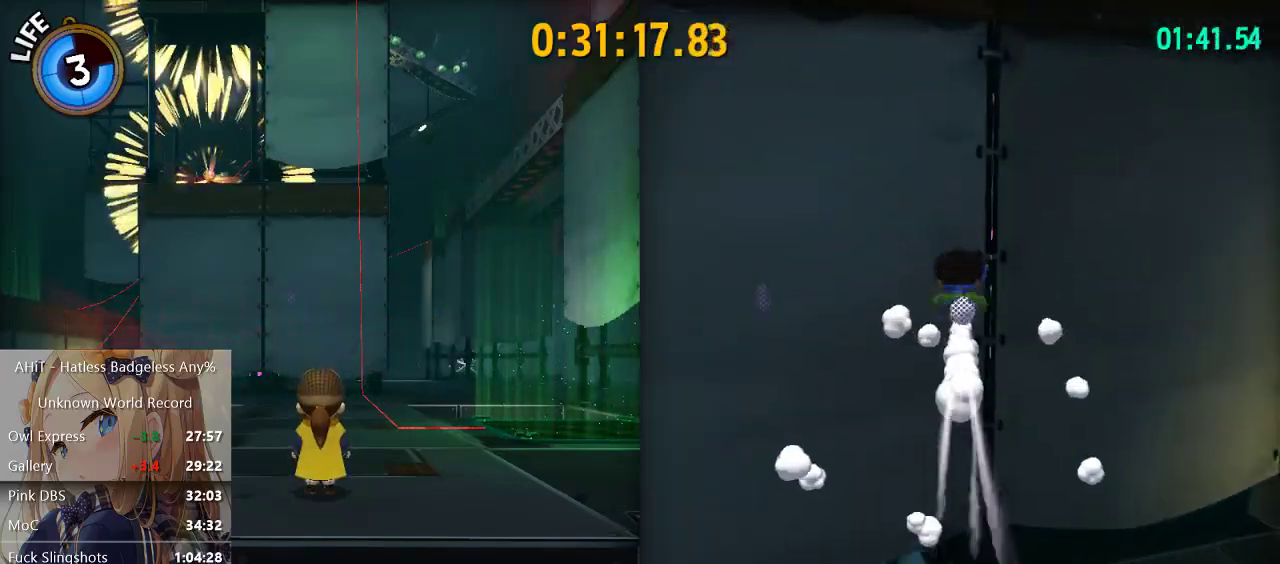
{"buttons": ["A"], "left_stick": "right", "right_stick": "center", "events": [[383, "A", "up"], [450, "left_stick", "right"], [500, "A", "down"]]}
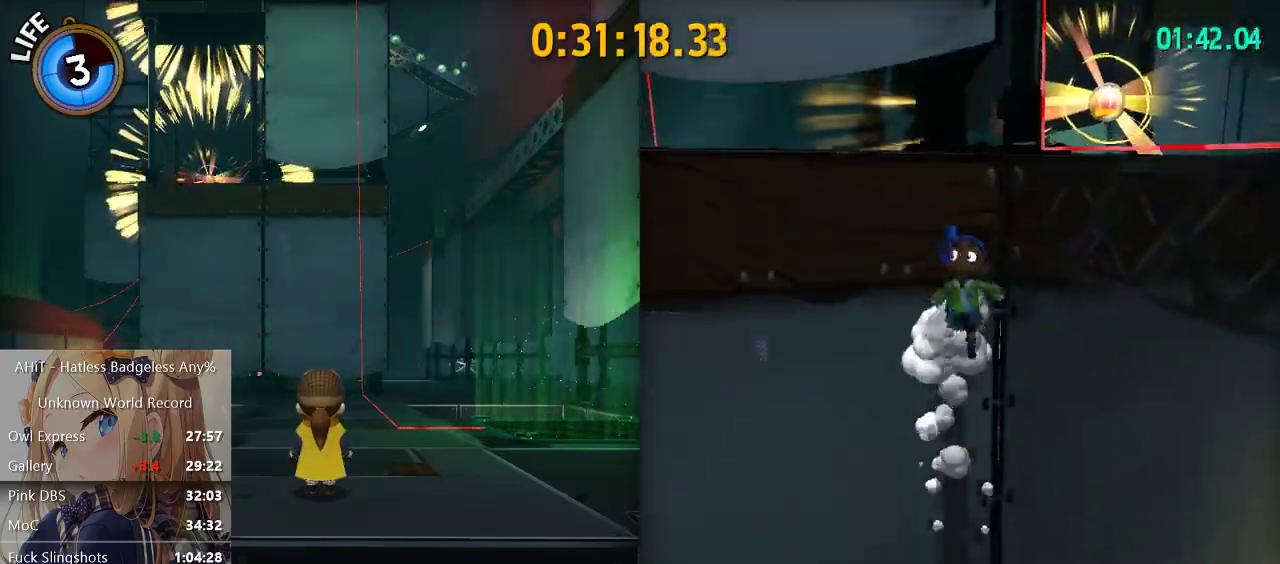
{"buttons": [], "left_stick": "center", "right_stick": "center", "events": [[350, "left_stick", "center"], [417, "A", "up"]]}
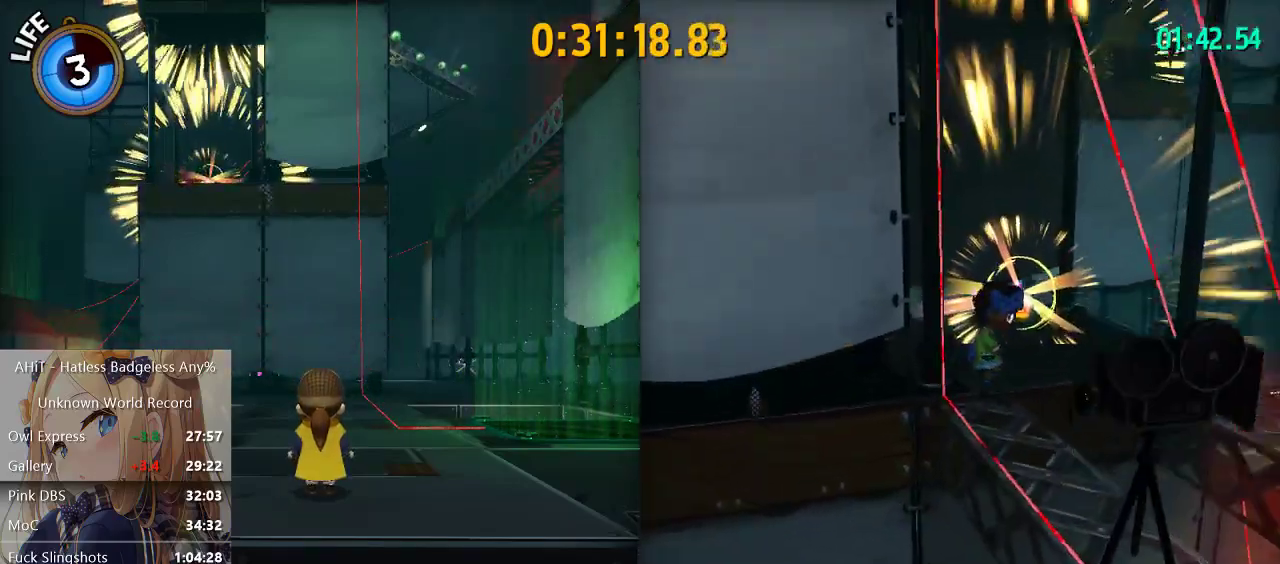
{"buttons": ["R2"], "left_stick": "up-left", "right_stick": "center", "events": [[17, "left_stick", "up"], [50, "right_stick", "right"], [183, "right_stick", "center"], [383, "A", "down"], [467, "A", "up"], [500, "R2", "down"], [500, "left_stick", "up-left"]]}
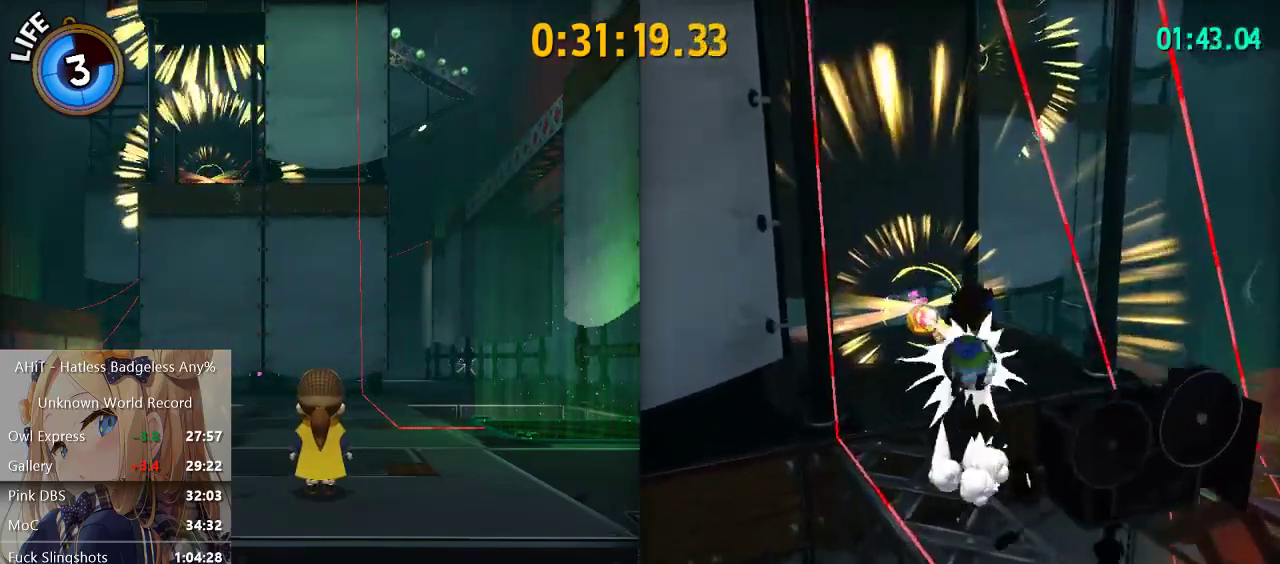
{"buttons": [], "left_stick": "up-right", "right_stick": "center", "events": [[100, "A", "down"], [150, "R2", "up"], [200, "A", "up"], [433, "left_stick", "up-right"]]}
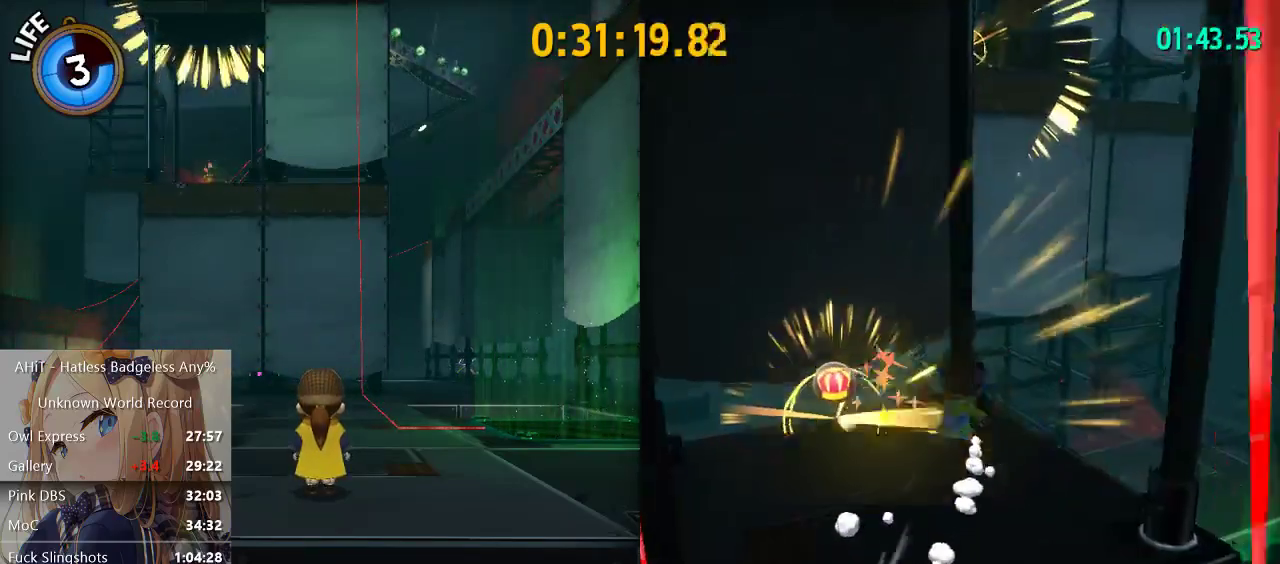
{"buttons": ["A"], "left_stick": "up", "right_stick": "center", "events": [[117, "left_stick", "up"], [400, "A", "down"]]}
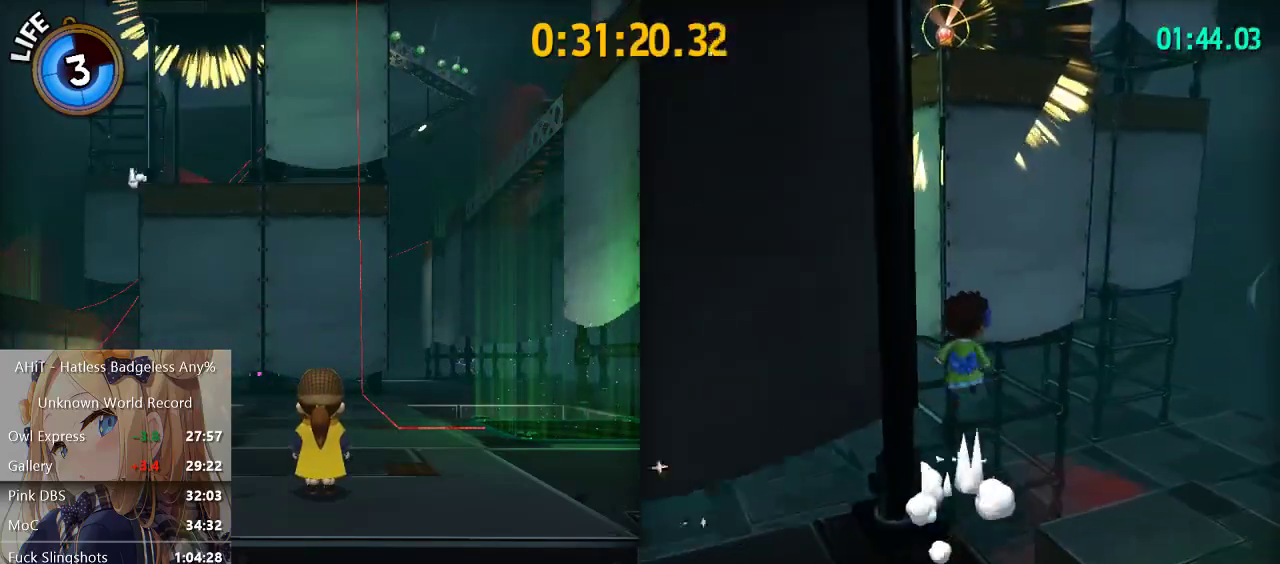
{"buttons": ["A"], "left_stick": "up", "right_stick": "center", "events": [[233, "A", "up"], [283, "A", "down"]]}
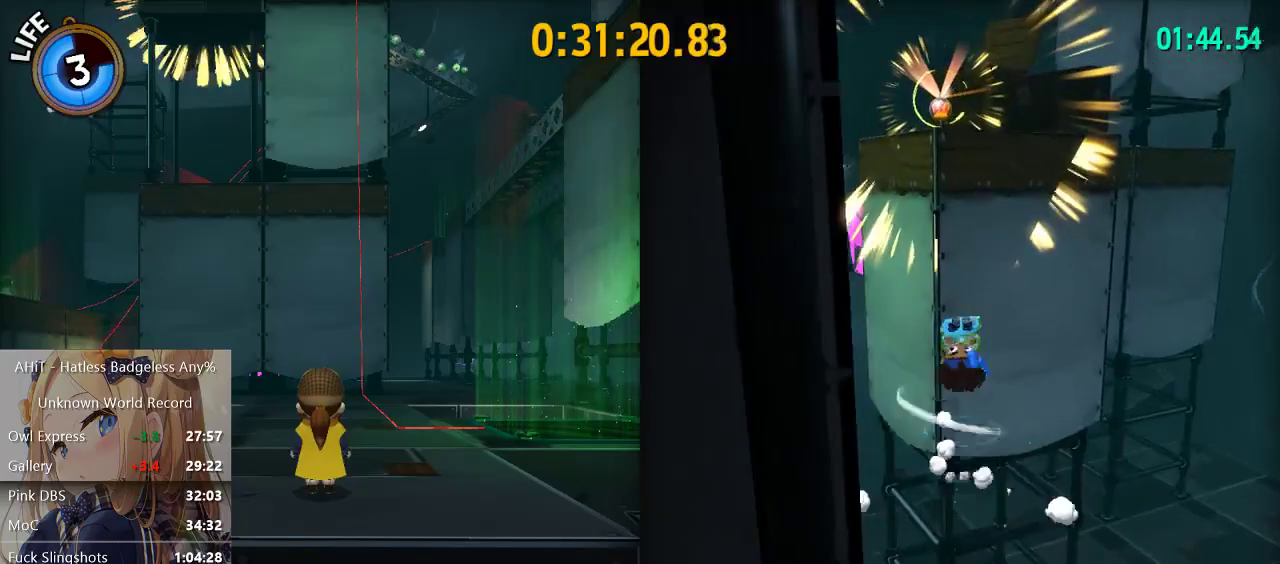
{"buttons": [], "left_stick": "up", "right_stick": "center", "events": [[250, "A", "up"], [283, "R2", "down"], [467, "R2", "up"]]}
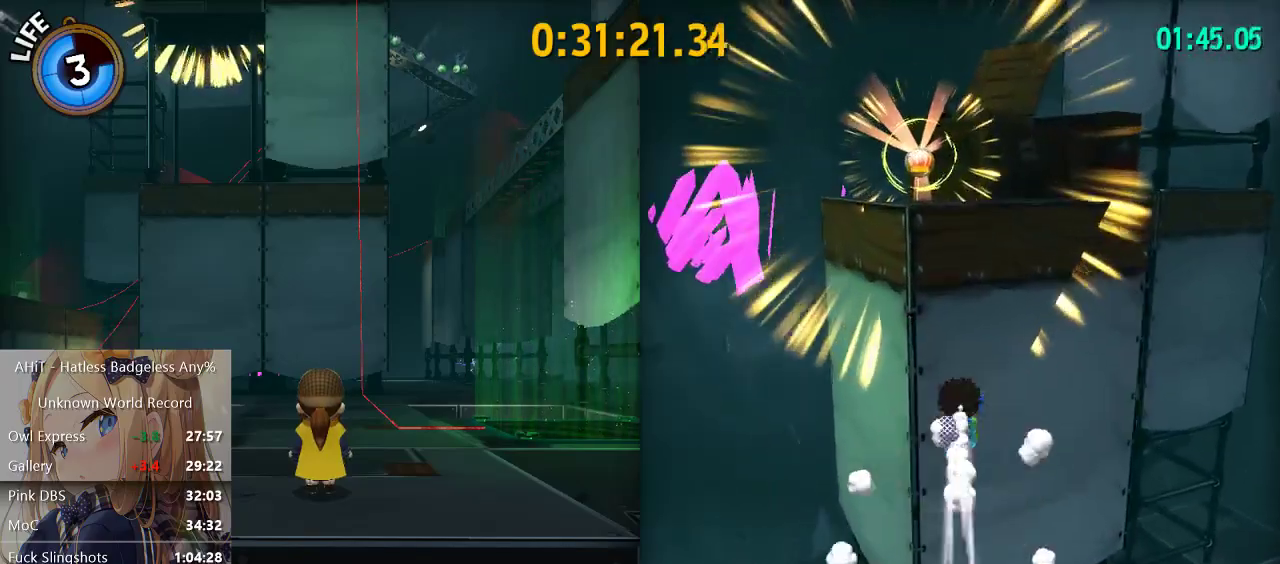
{"buttons": ["A"], "left_stick": "up", "right_stick": "center", "events": [[100, "A", "down"]]}
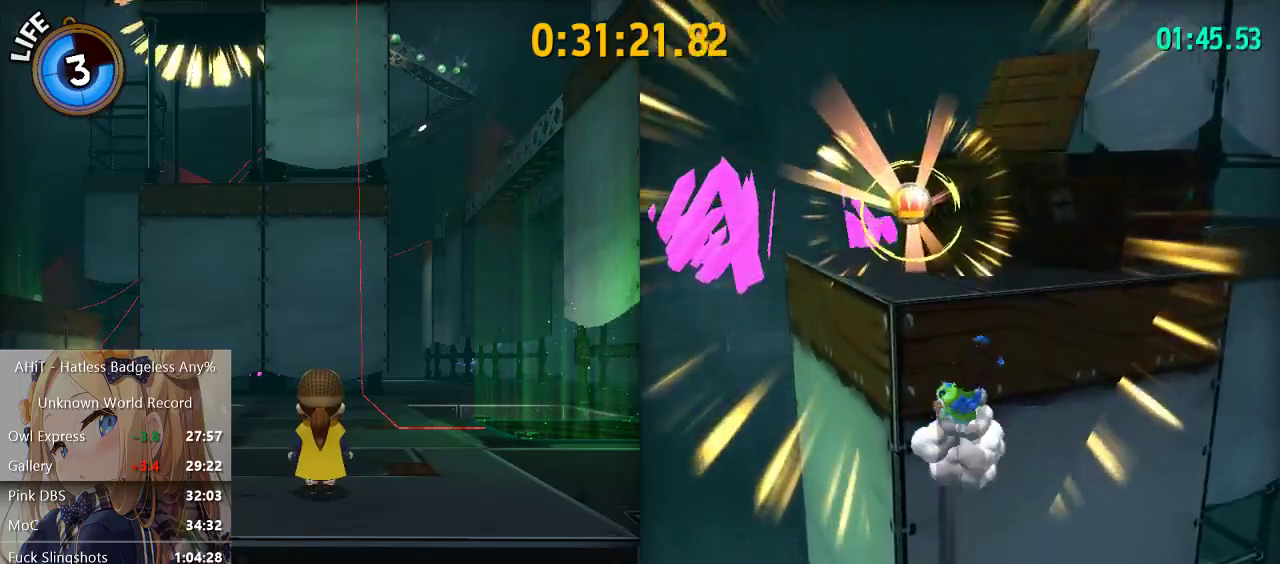
{"buttons": [], "left_stick": "up-right", "right_stick": "left", "events": [[67, "A", "up"], [167, "right_stick", "left"], [200, "left_stick", "center"], [267, "left_stick", "up-right"]]}
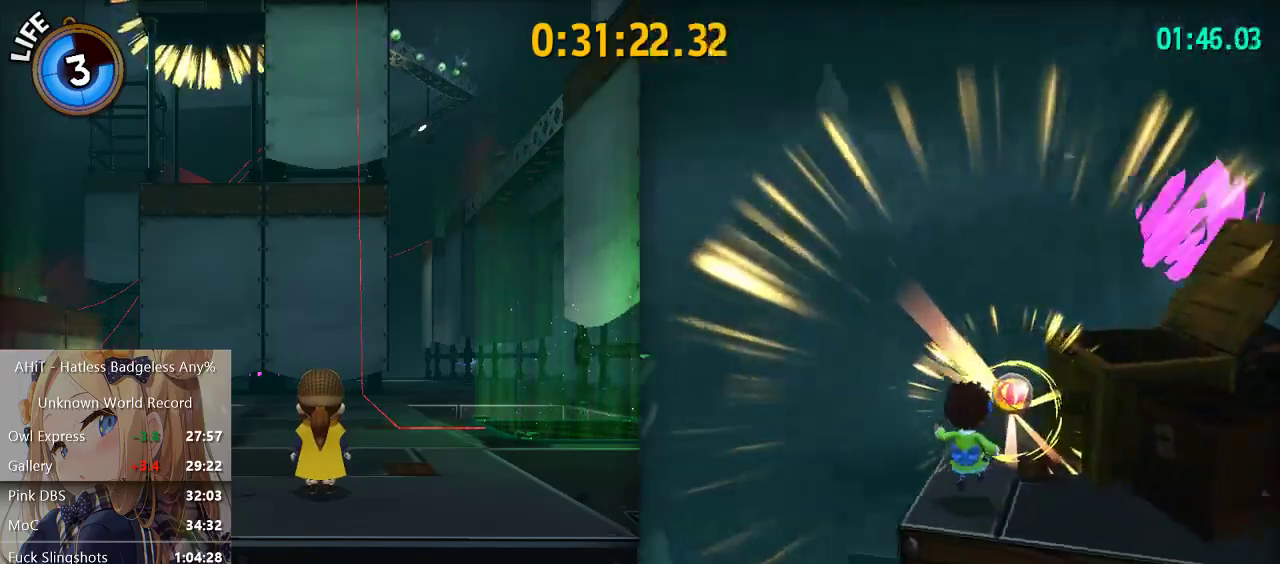
{"buttons": ["A"], "left_stick": "down-right", "right_stick": "center", "events": [[50, "left_stick", "up-left"], [300, "left_stick", "down-left"], [350, "right_stick", "center"], [383, "left_stick", "down-right"], [400, "A", "down"]]}
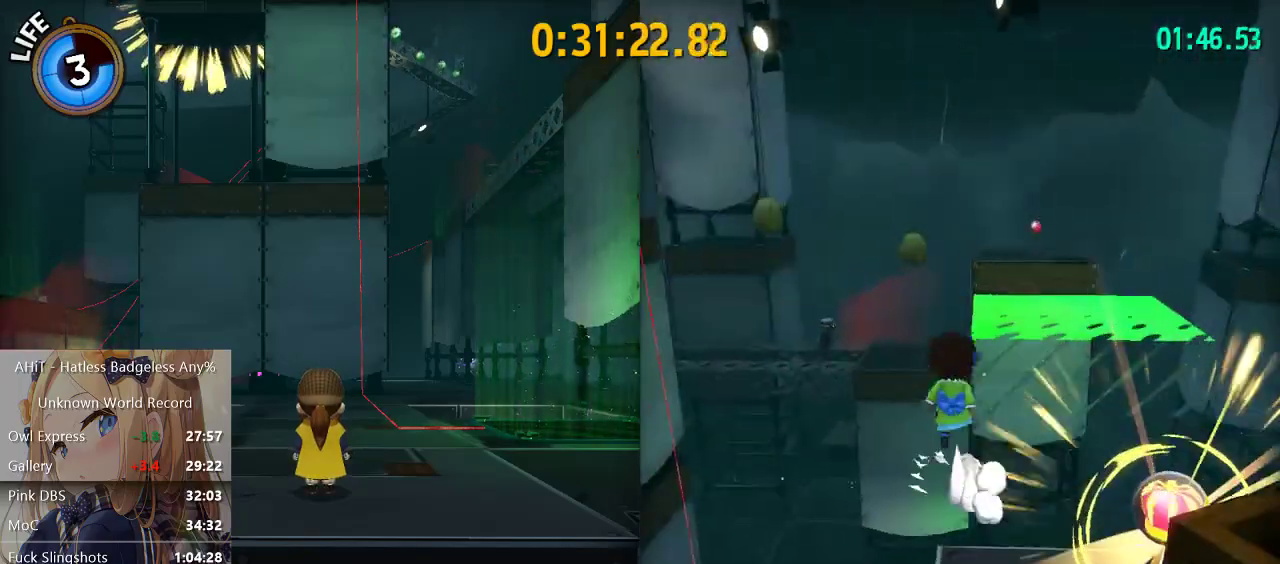
{"buttons": [], "left_stick": "right", "right_stick": "center", "events": [[17, "A", "up"], [267, "A", "down"], [267, "left_stick", "down"], [317, "A", "up"], [450, "left_stick", "right"]]}
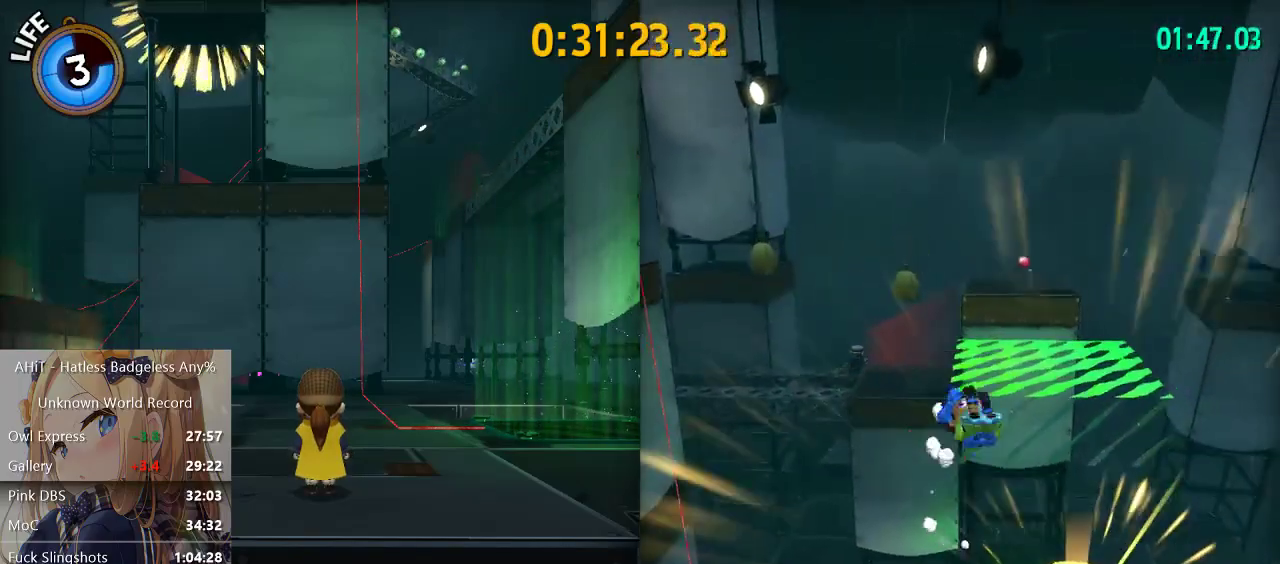
{"buttons": [], "left_stick": "up", "right_stick": "center", "events": [[83, "left_stick", "center"], [83, "right_stick", "left"], [150, "right_stick", "center"], [217, "left_stick", "up-left"], [217, "right_stick", "left"], [450, "left_stick", "up"], [500, "right_stick", "center"]]}
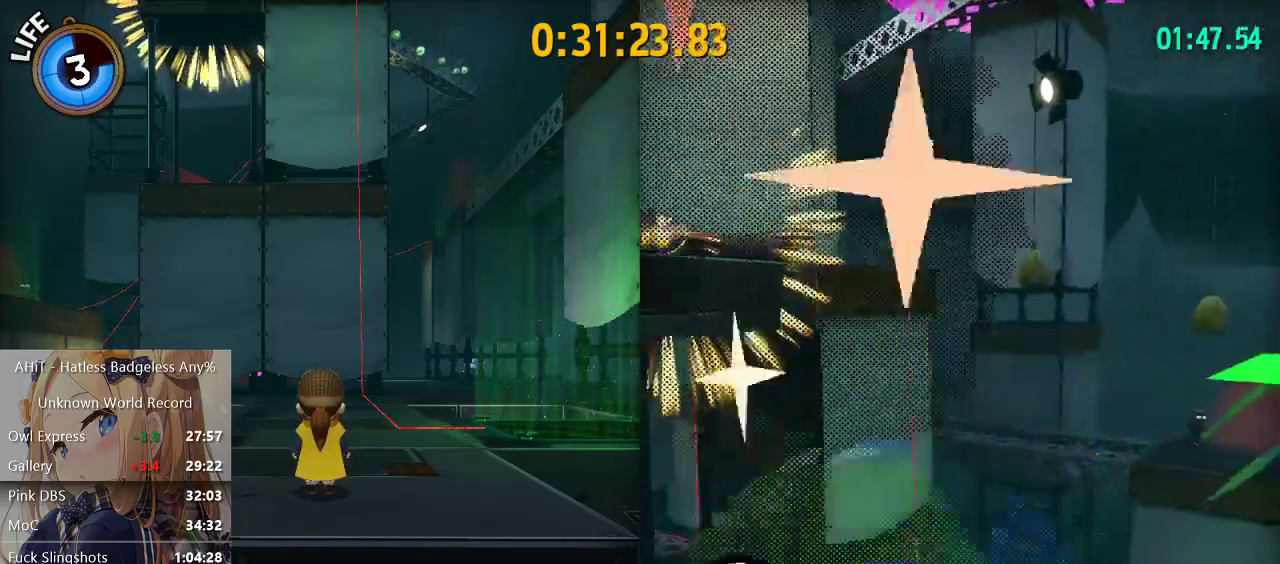
{"buttons": [], "left_stick": "up", "right_stick": "center", "events": [[217, "A", "down"], [450, "A", "up"]]}
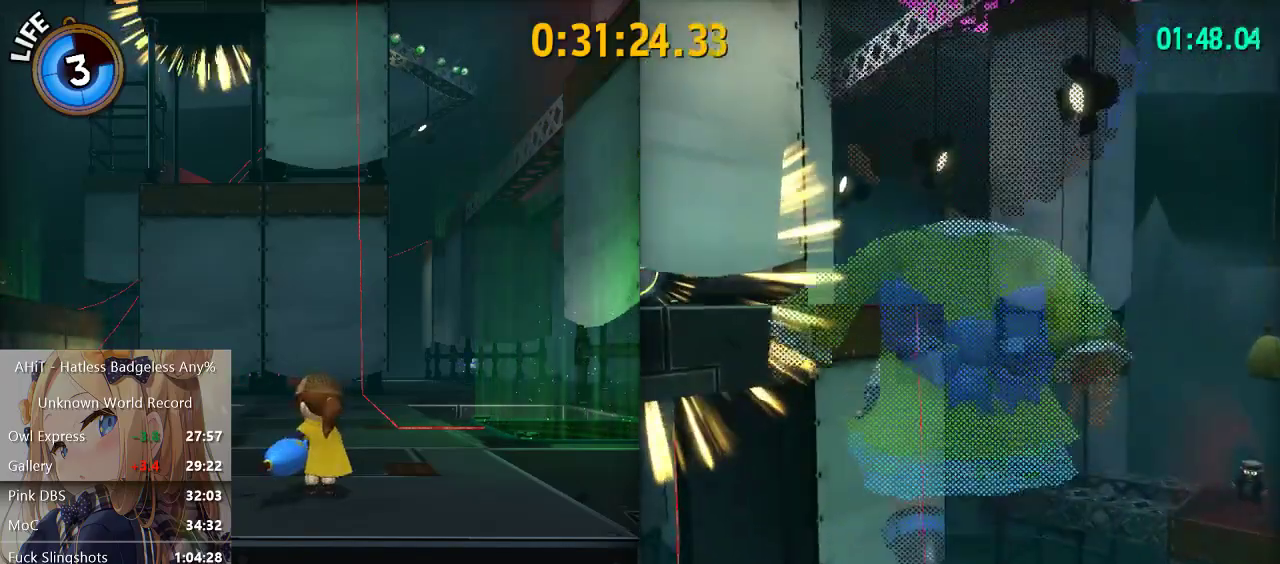
{"buttons": ["A"], "left_stick": "up-right", "right_stick": "center", "events": [[33, "right_stick", "left"], [183, "right_stick", "center"], [317, "A", "down"], [417, "left_stick", "up-right"]]}
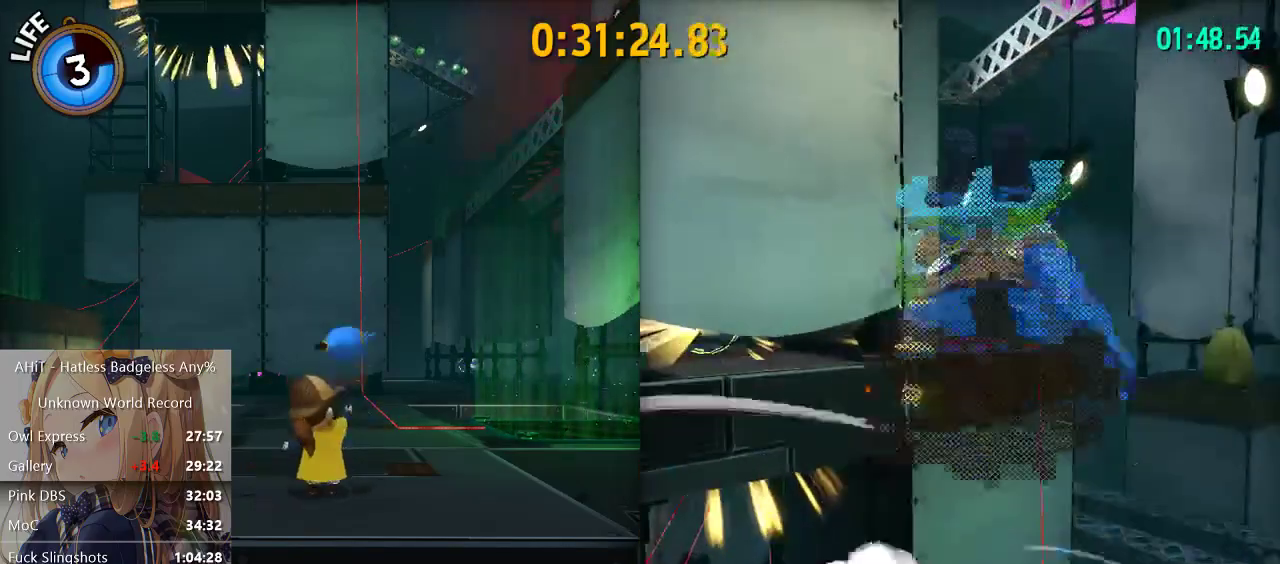
{"buttons": [], "left_stick": "up-right", "right_stick": "center", "events": [[283, "A", "up"], [400, "R2", "down"], [500, "R2", "up"]]}
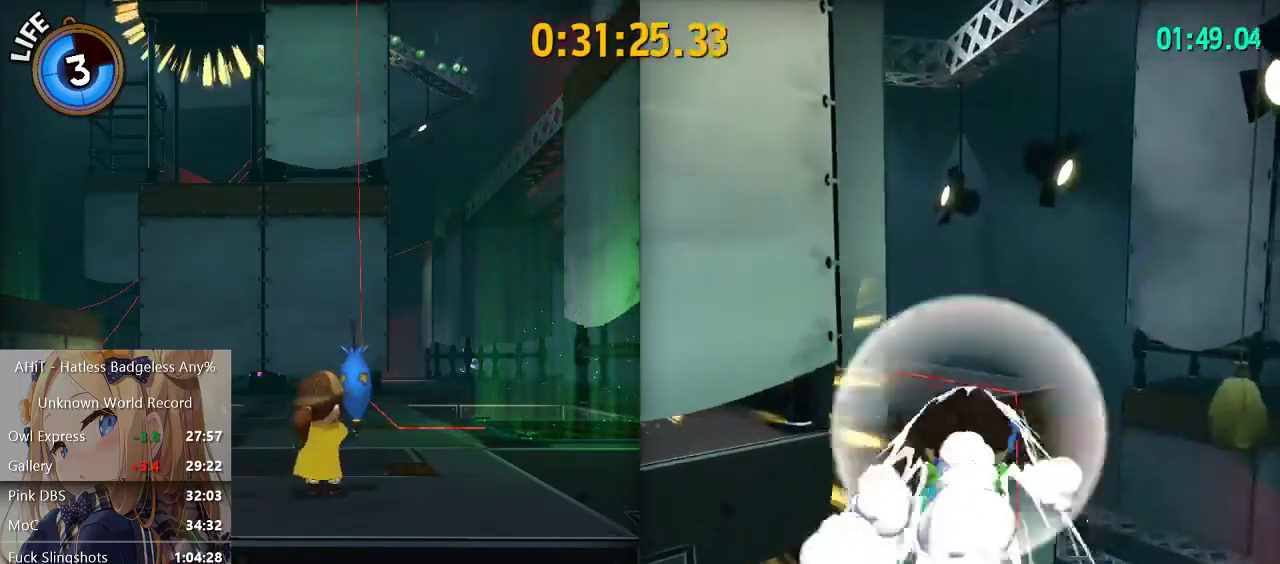
{"buttons": ["A"], "left_stick": "up-right", "right_stick": "center", "events": [[33, "right_stick", "down-left"], [317, "right_stick", "center"], [483, "A", "down"]]}
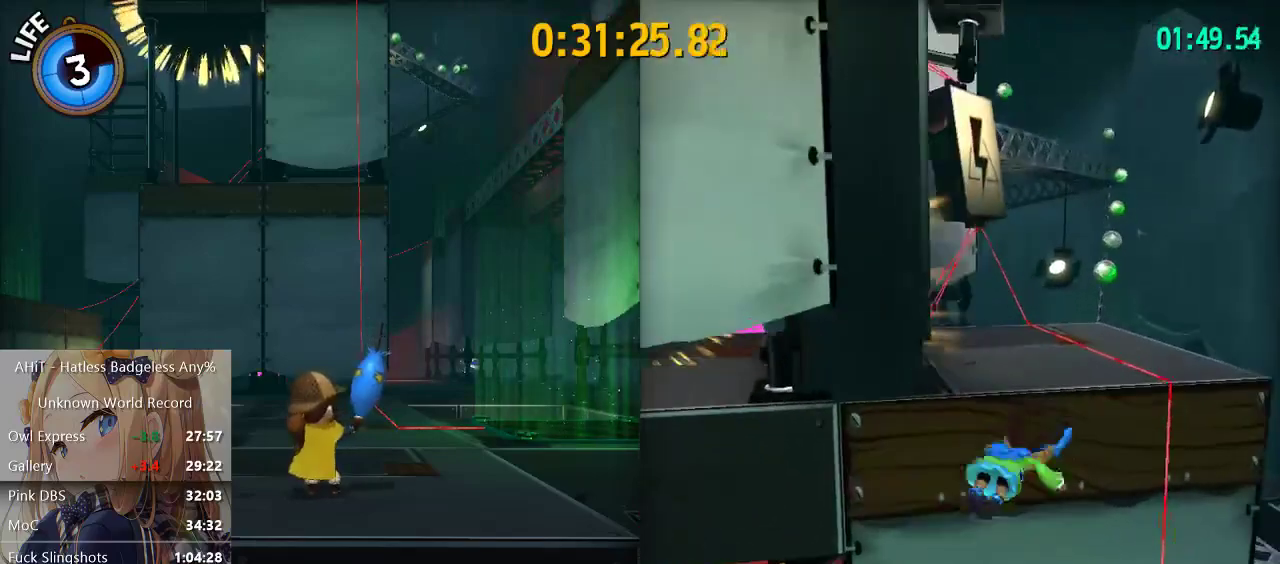
{"buttons": [], "left_stick": "up", "right_stick": "left", "events": [[183, "left_stick", "up"], [400, "A", "up"], [500, "right_stick", "left"]]}
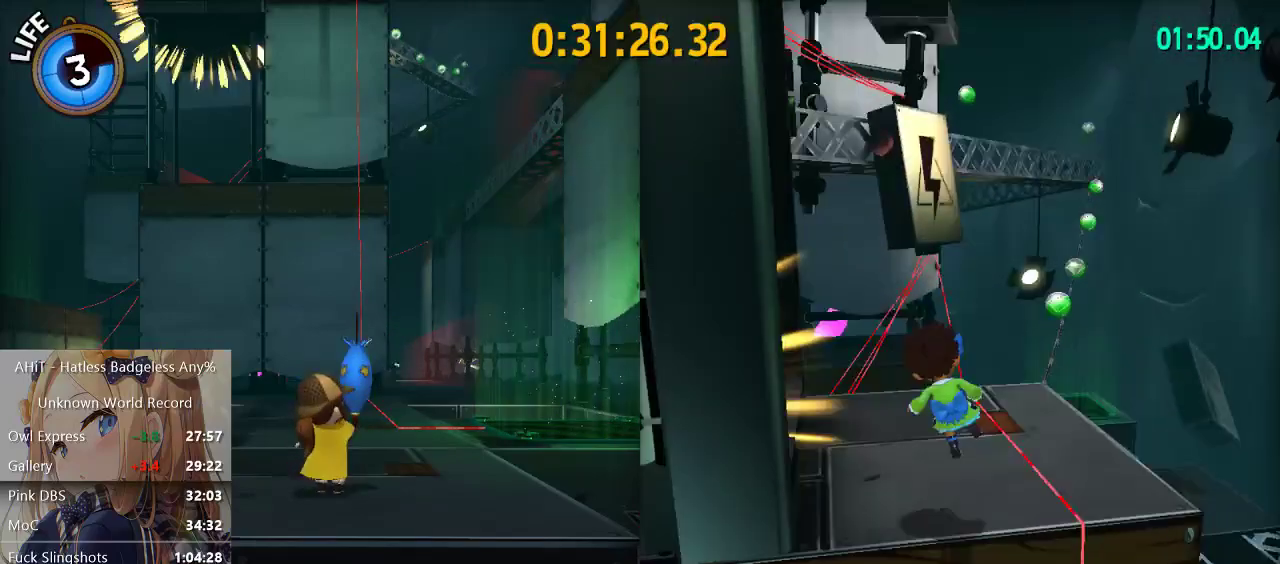
{"buttons": [], "left_stick": "center", "right_stick": "center", "events": [[117, "right_stick", "center"], [150, "left_stick", "center"], [250, "R1", "down"], [283, "R1", "up"]]}